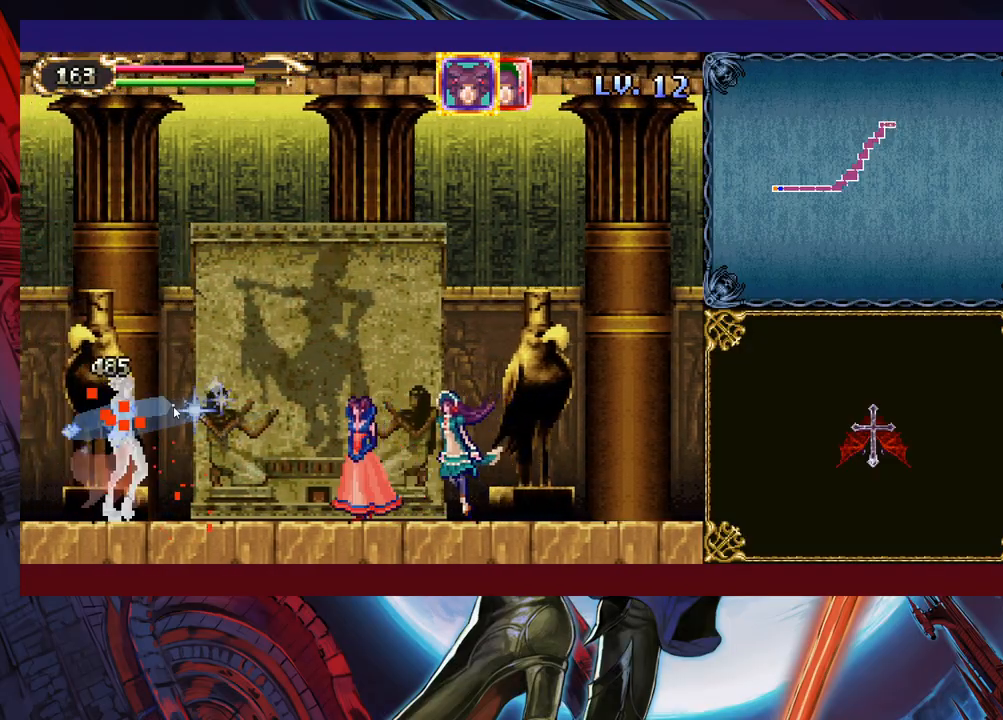
Gameplay with a controller (Xbox layout); each line is a JSON object with the inputs held at the frame after it. "events" lists button and stick changes between this image and that frame as [ms after this image, input, new state], when the widget could be followed in between. Not read: L2 R2.
{"buttons": [], "left_stick": "right", "right_stick": "center", "events": [[33, "left_stick", "right"], [183, "left_stick", "center"], [233, "left_stick", "left"], [383, "left_stick", "center"], [433, "left_stick", "right"]]}
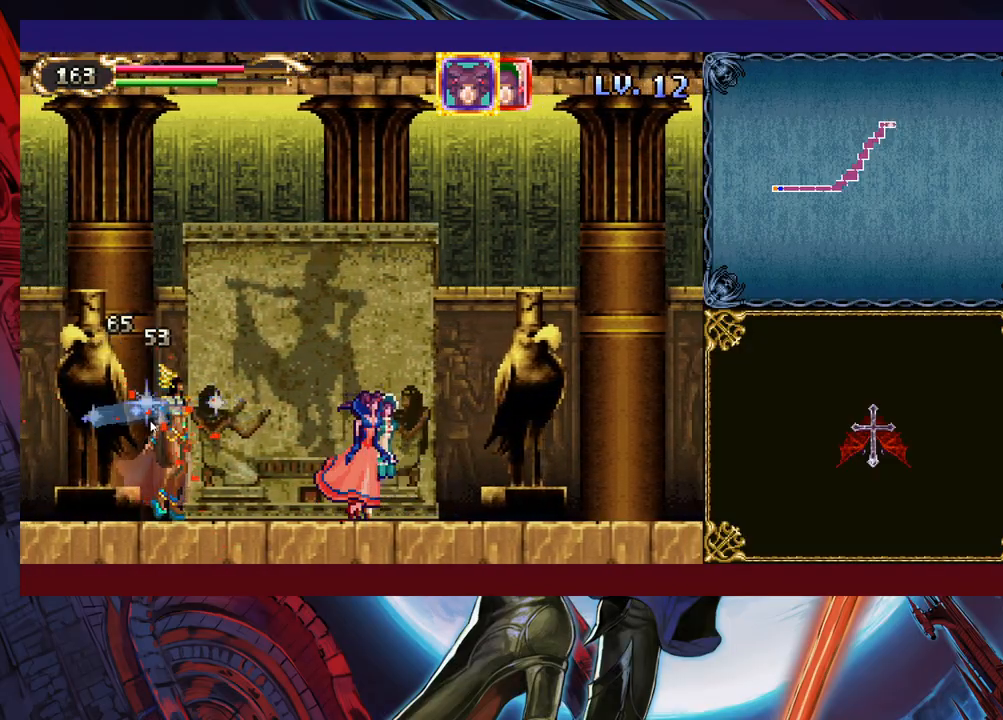
{"buttons": [], "left_stick": "right", "right_stick": "center", "events": [[233, "left_stick", "left"], [383, "left_stick", "right"]]}
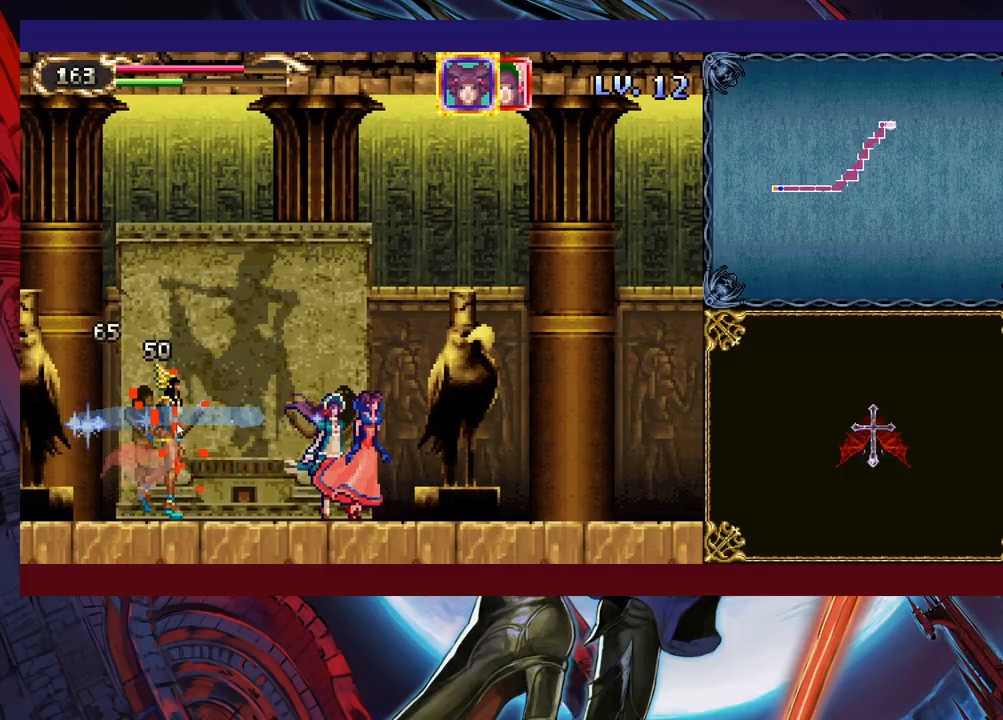
{"buttons": [], "left_stick": "right", "right_stick": "center", "events": [[217, "left_stick", "down-left"], [383, "left_stick", "right"]]}
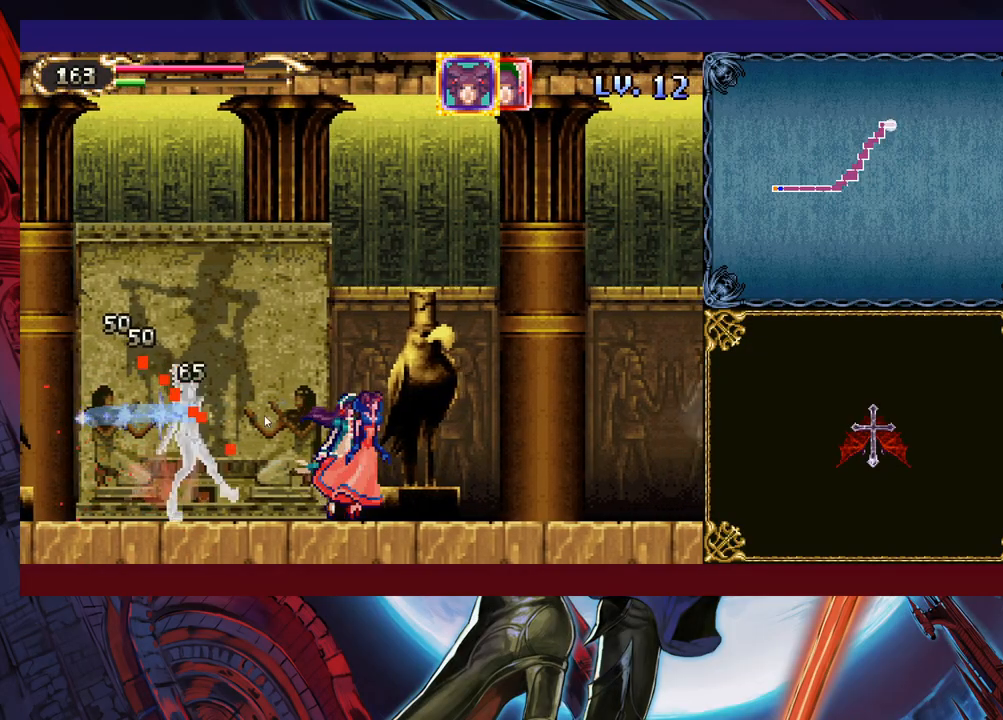
{"buttons": [], "left_stick": "down-right", "right_stick": "center", "events": [[183, "left_stick", "down-left"], [317, "left_stick", "down-right"]]}
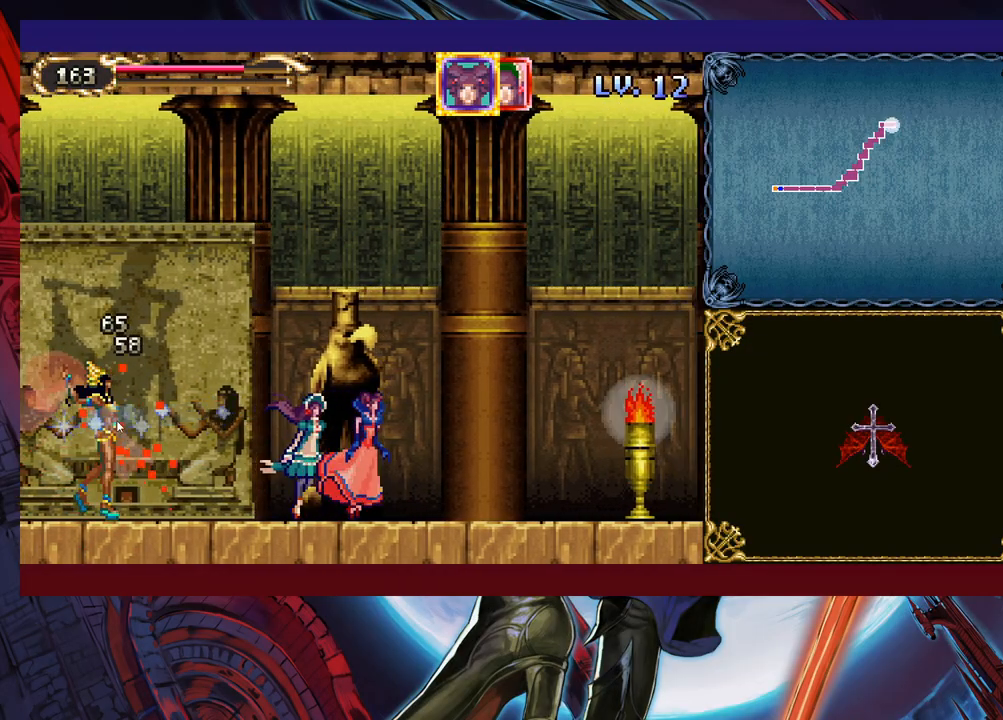
{"buttons": [], "left_stick": "up-right", "right_stick": "center", "events": [[283, "left_stick", "right"], [417, "left_stick", "up-right"]]}
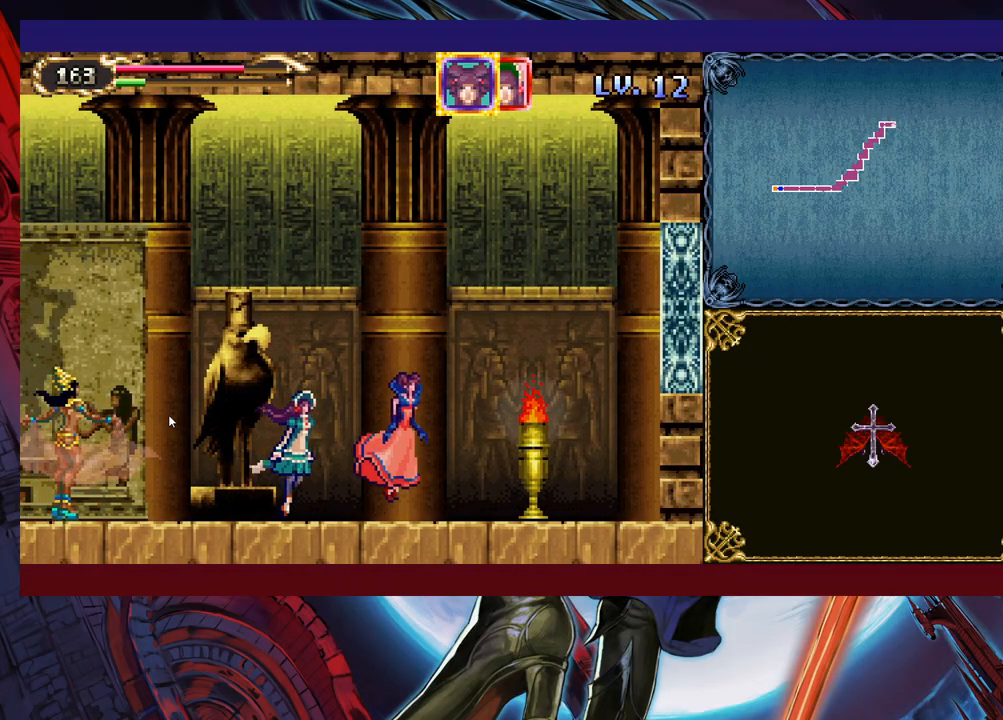
{"buttons": [], "left_stick": "down", "right_stick": "center", "events": [[333, "left_stick", "down"]]}
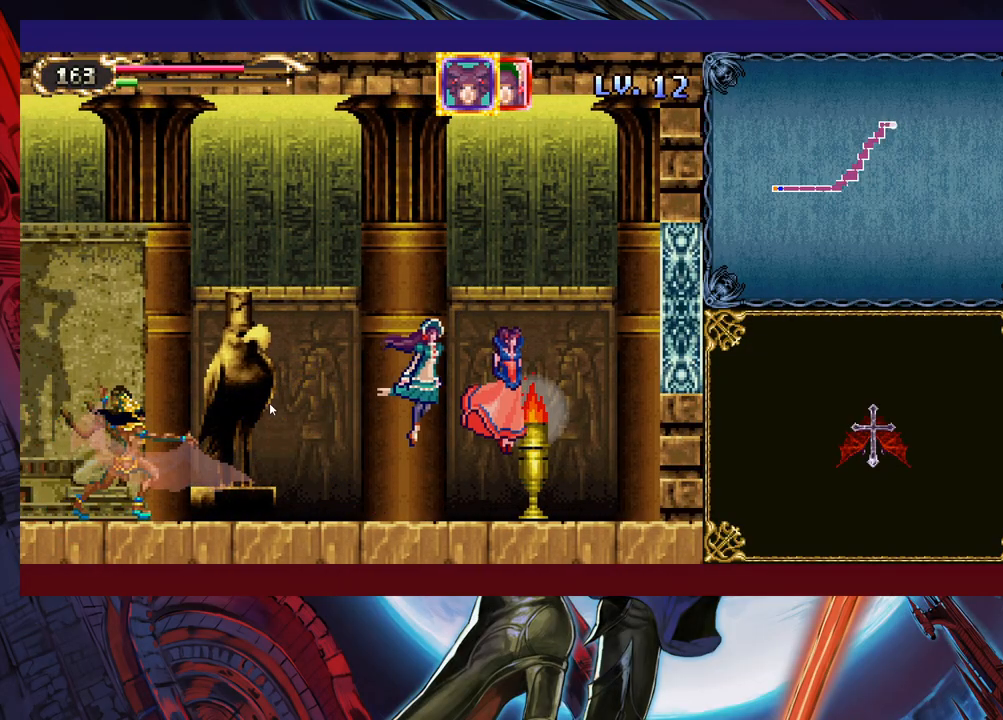
{"buttons": [], "left_stick": "down-left", "right_stick": "center", "events": [[433, "left_stick", "down-left"]]}
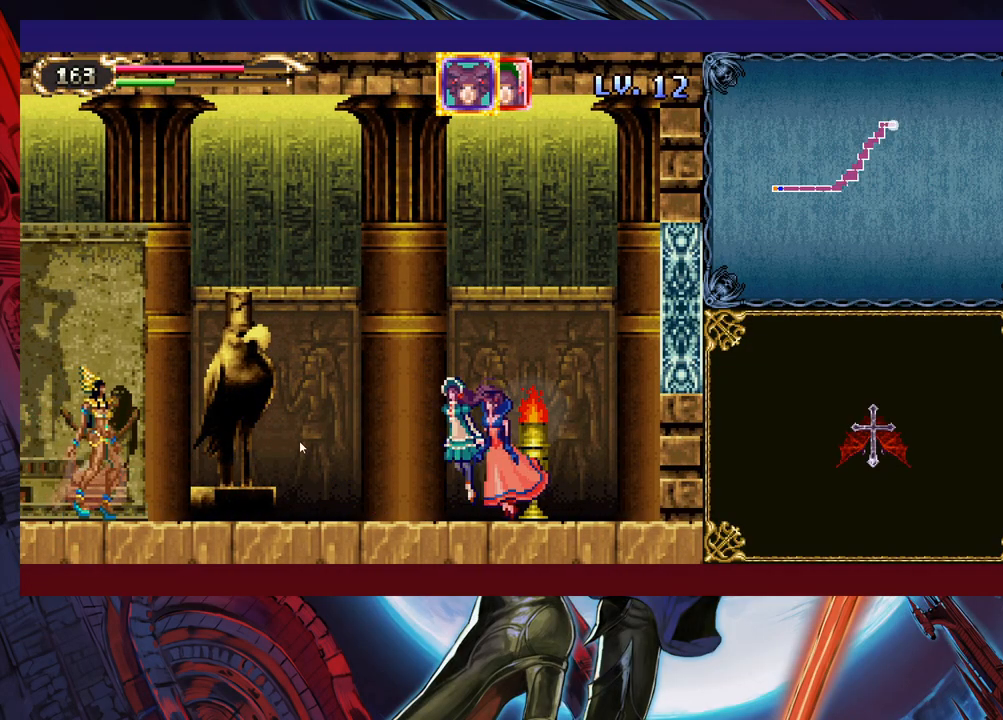
{"buttons": [], "left_stick": "down-right", "right_stick": "center", "events": [[333, "left_stick", "down-right"]]}
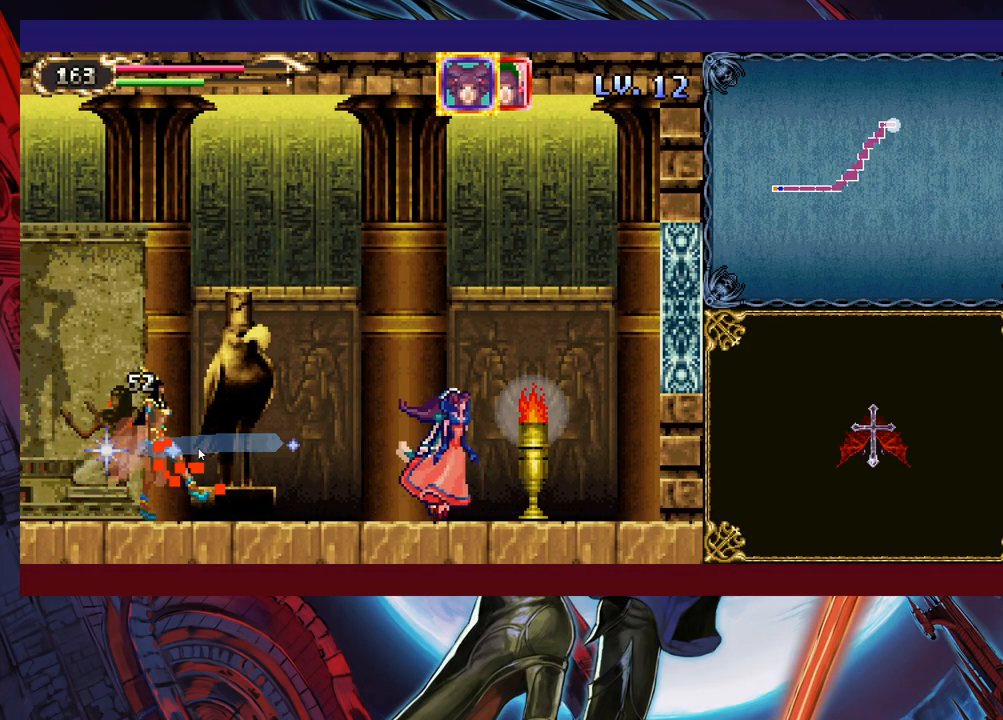
{"buttons": [], "left_stick": "up", "right_stick": "center", "events": [[67, "left_stick", "down-left"], [267, "left_stick", "up"]]}
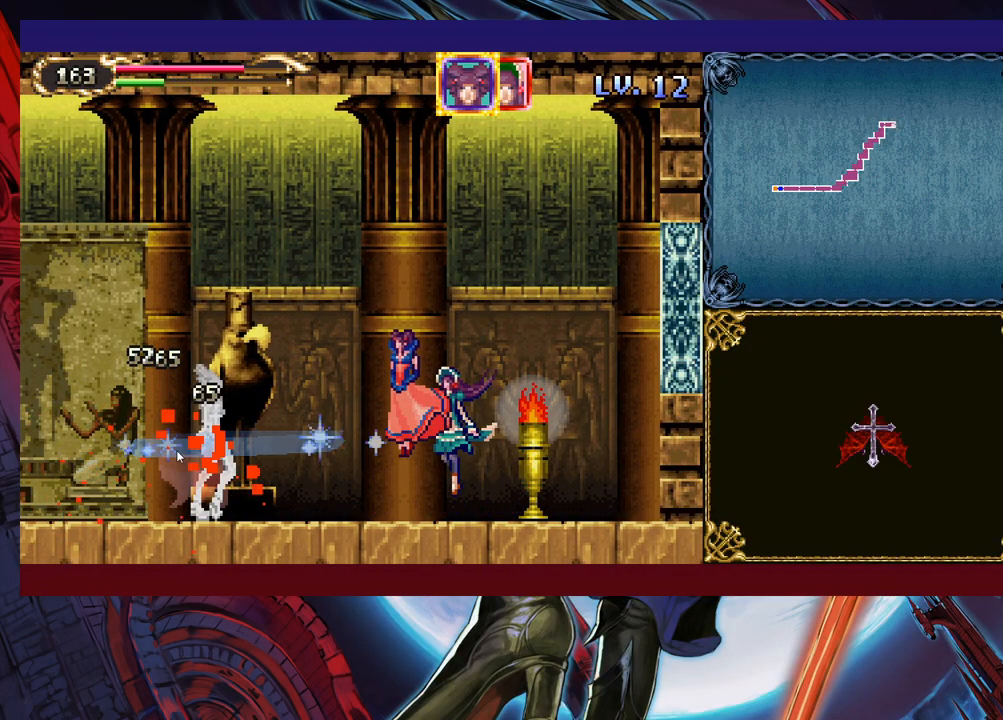
{"buttons": [], "left_stick": "up-left", "right_stick": "center", "events": [[17, "left_stick", "up-left"], [183, "left_stick", "up"], [417, "left_stick", "up-left"]]}
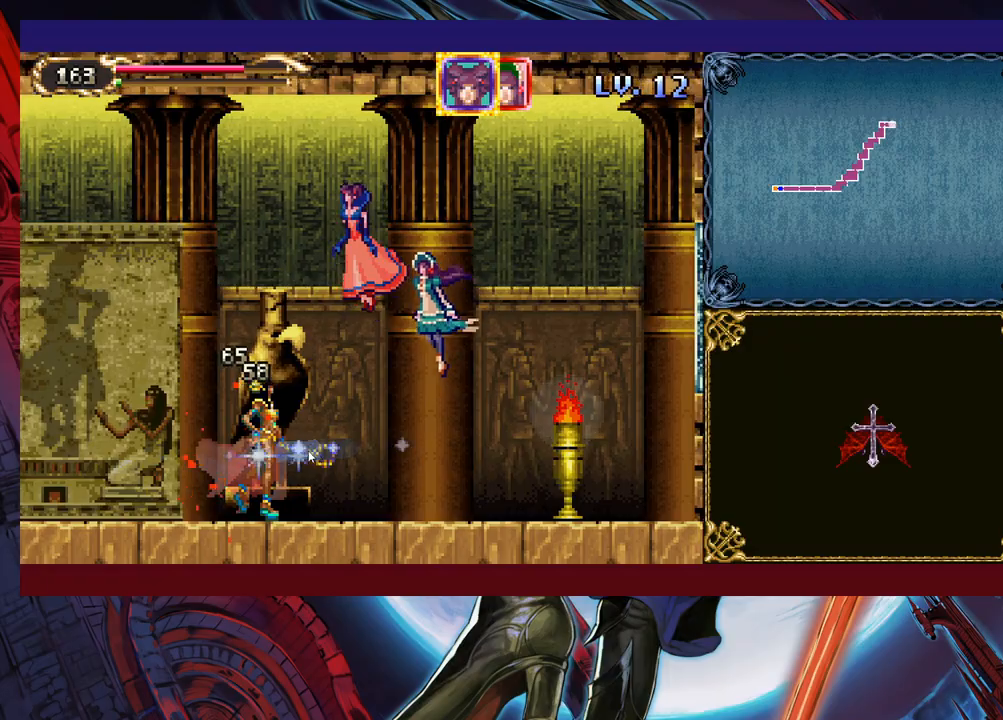
{"buttons": [], "left_stick": "down-left", "right_stick": "center", "events": [[67, "left_stick", "left"], [367, "left_stick", "down-left"]]}
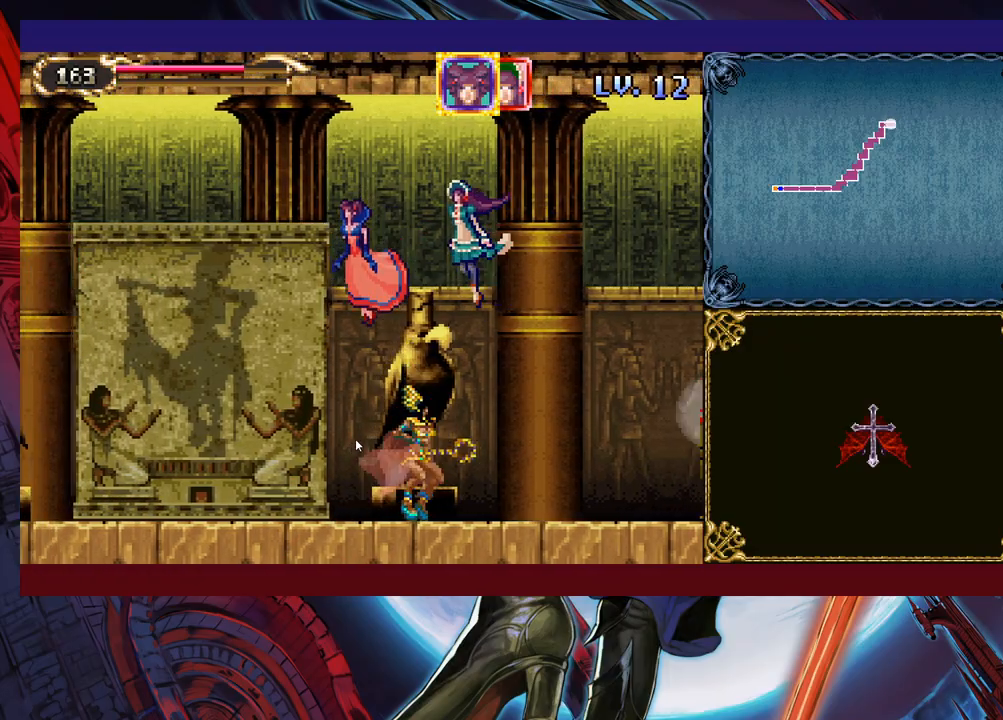
{"buttons": [], "left_stick": "down-left", "right_stick": "center", "events": []}
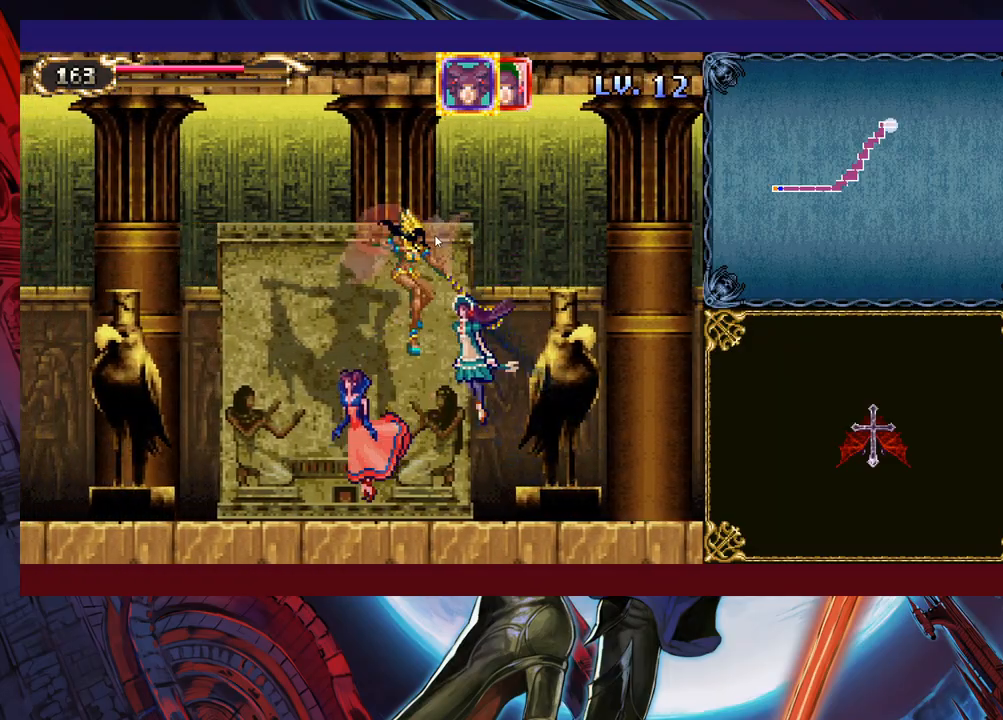
{"buttons": [], "left_stick": "down-left", "right_stick": "center", "events": []}
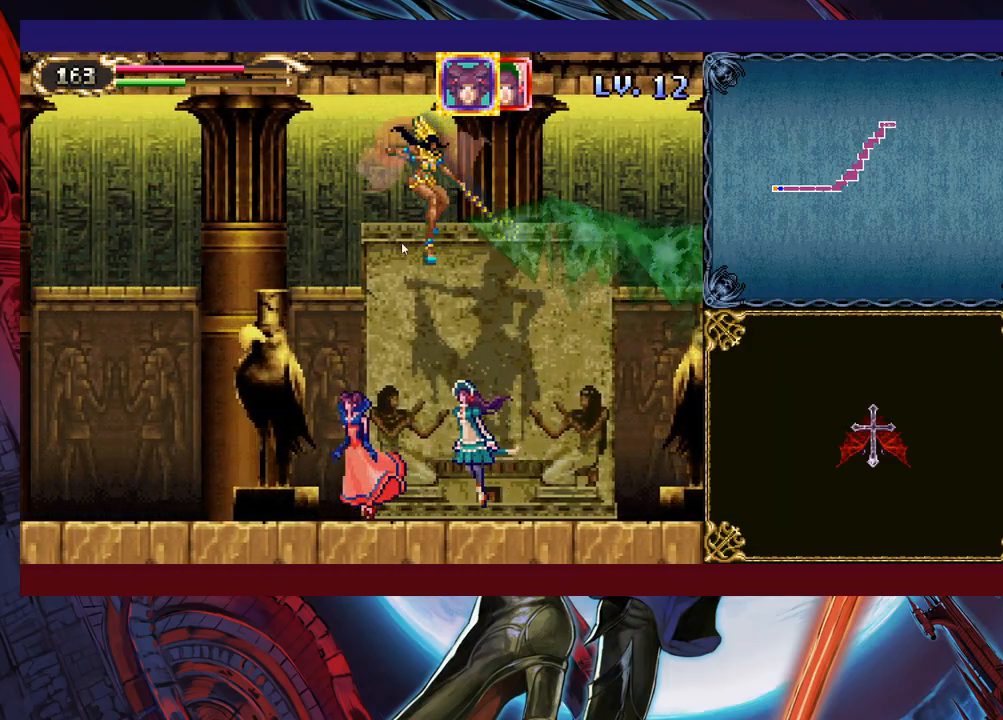
{"buttons": [], "left_stick": "center", "right_stick": "center", "events": [[483, "left_stick", "center"]]}
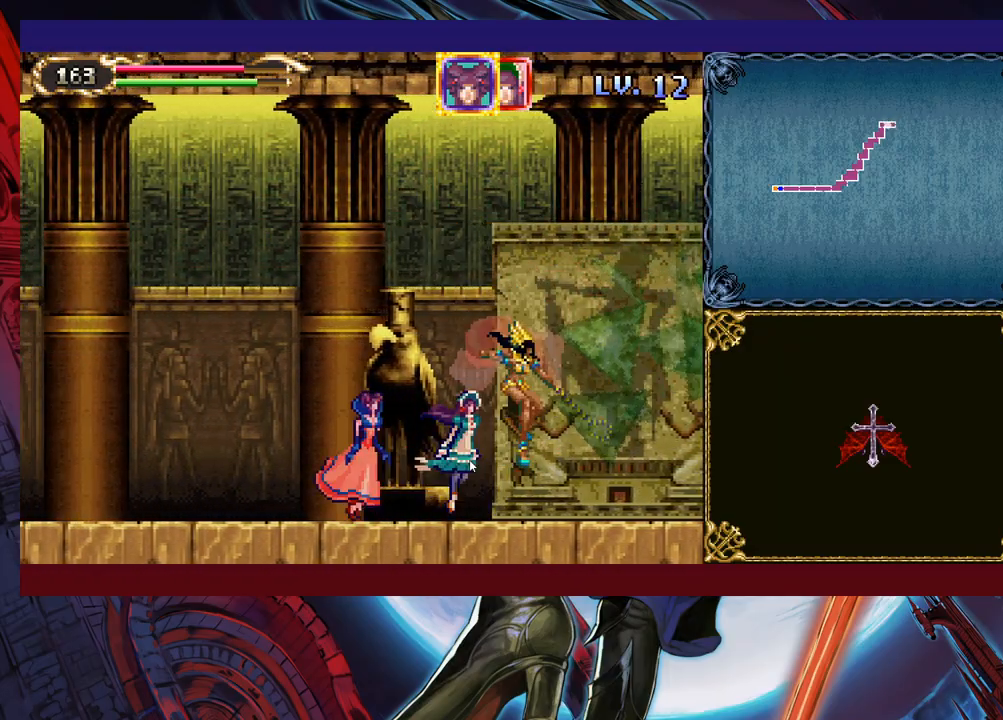
{"buttons": [], "left_stick": "center", "right_stick": "center", "events": []}
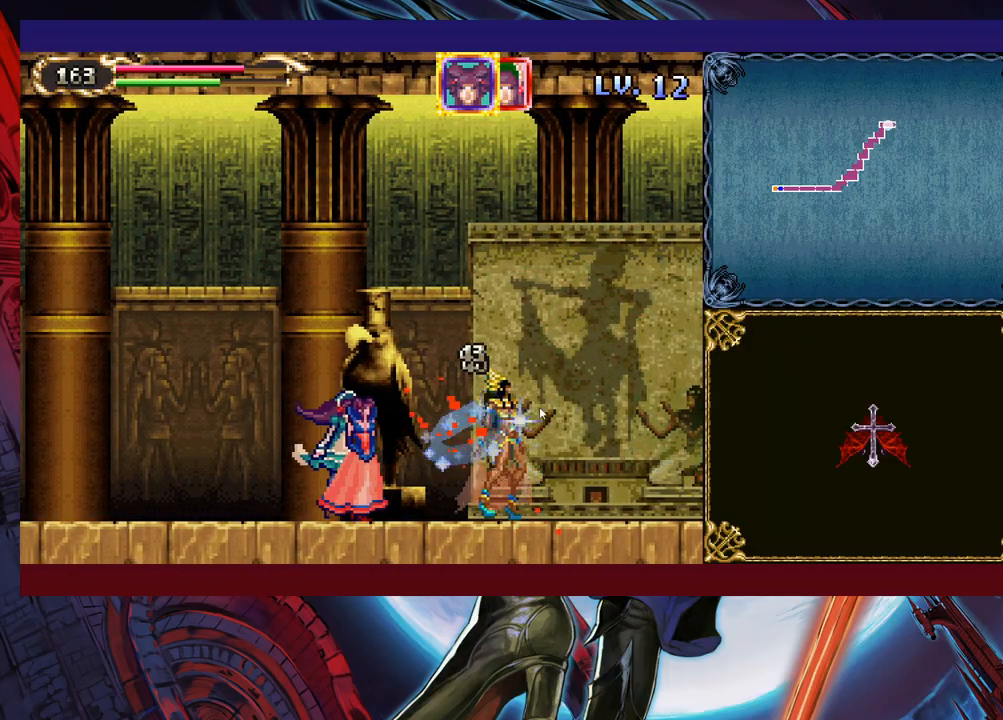
{"buttons": [], "left_stick": "right", "right_stick": "center", "events": [[433, "left_stick", "right"]]}
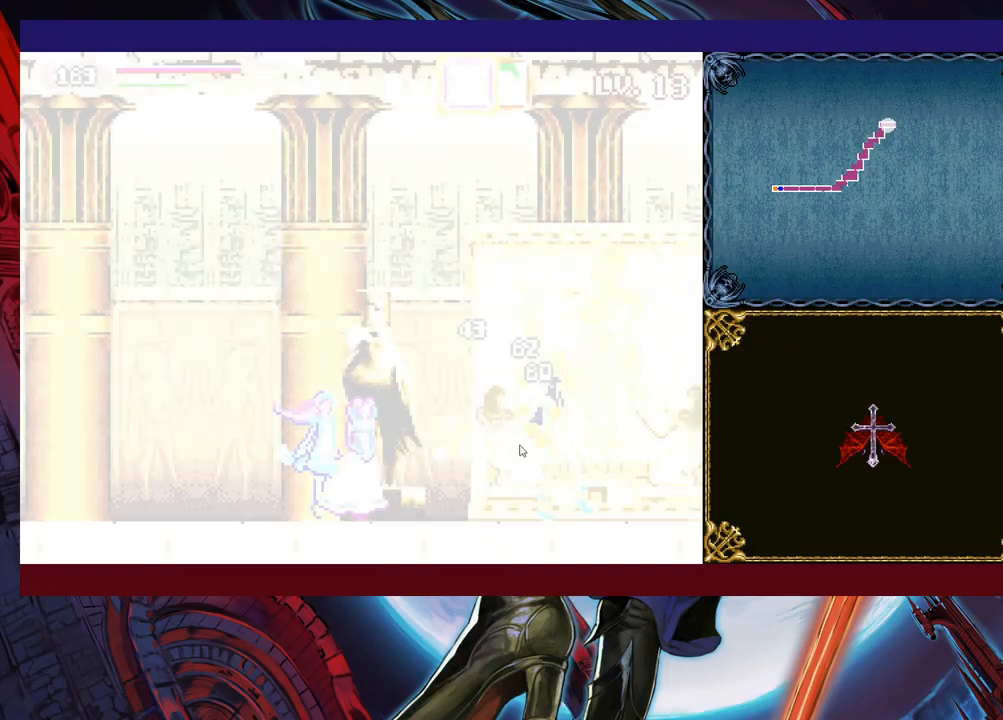
{"buttons": [], "left_stick": "right", "right_stick": "center", "events": []}
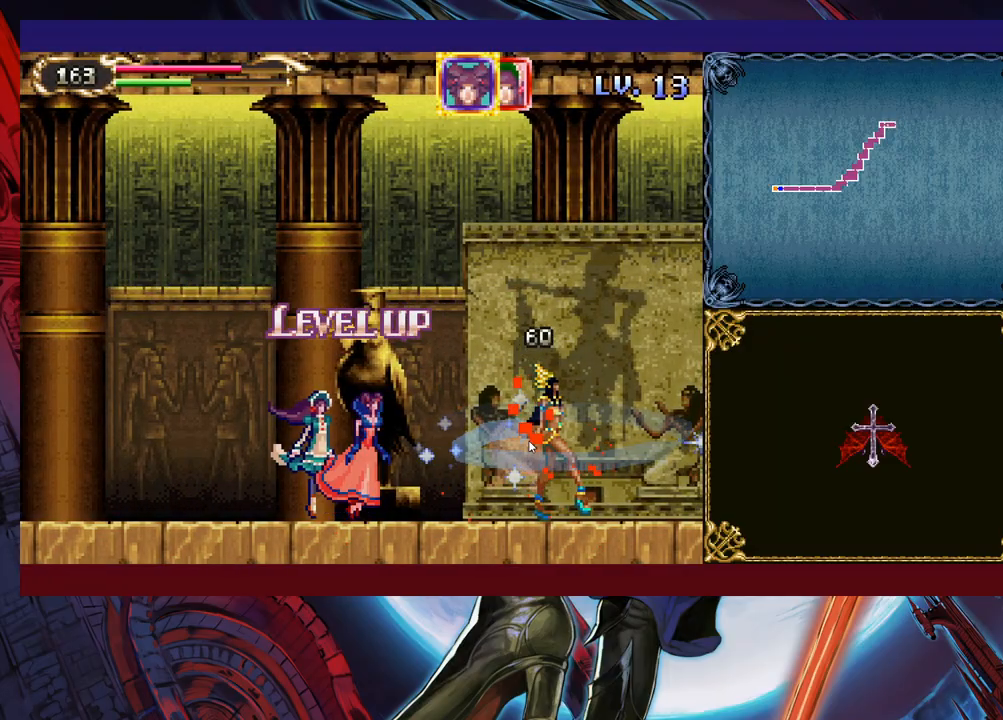
{"buttons": [], "left_stick": "right", "right_stick": "center", "events": []}
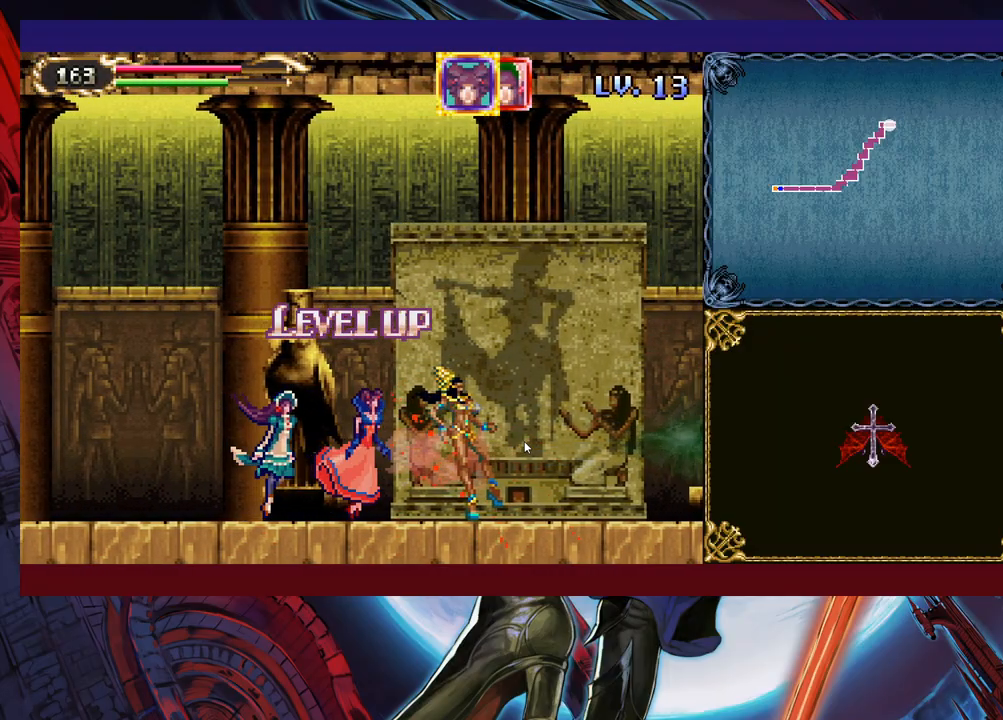
{"buttons": [], "left_stick": "right", "right_stick": "center", "events": []}
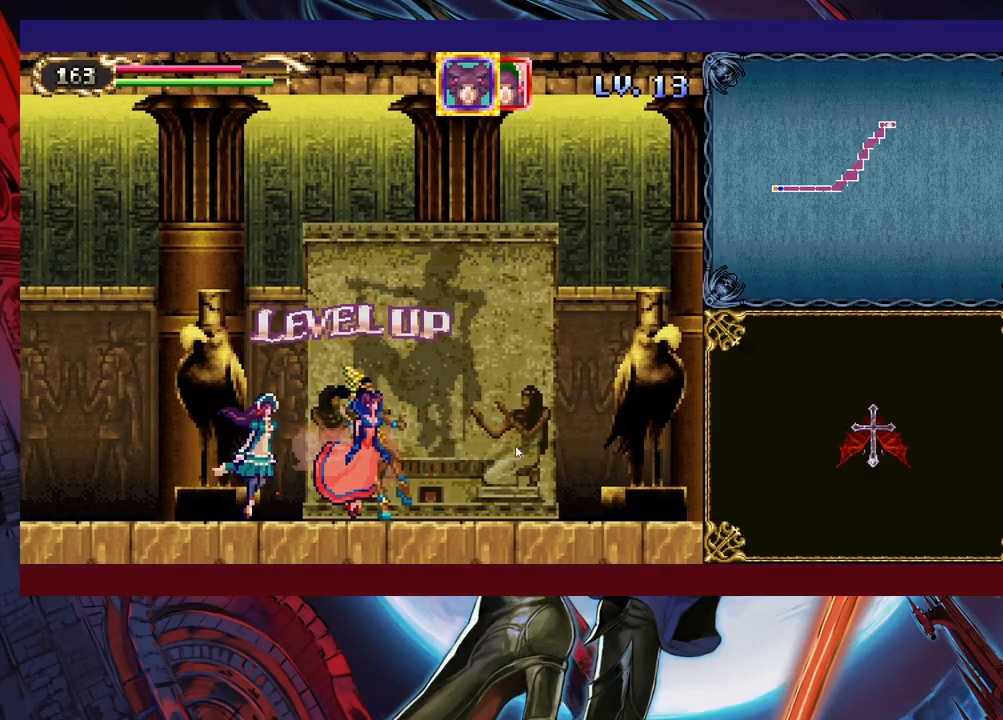
{"buttons": [], "left_stick": "right", "right_stick": "center", "events": [[183, "L1", "down"], [267, "L1", "up"]]}
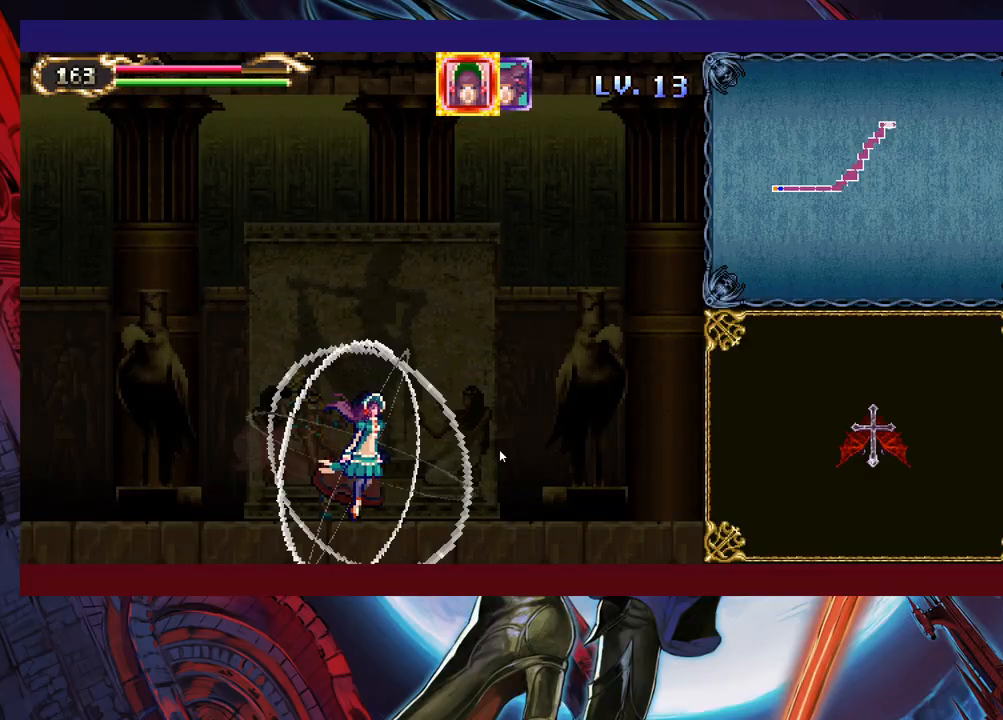
{"buttons": [], "left_stick": "right", "right_stick": "center", "events": []}
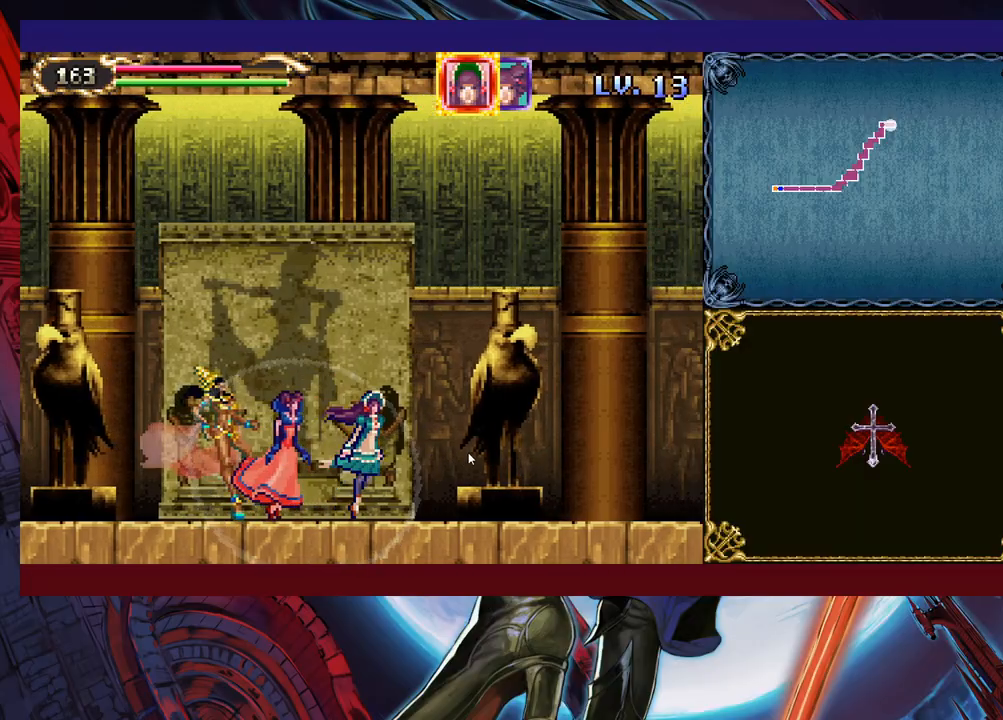
{"buttons": [], "left_stick": "right", "right_stick": "center", "events": []}
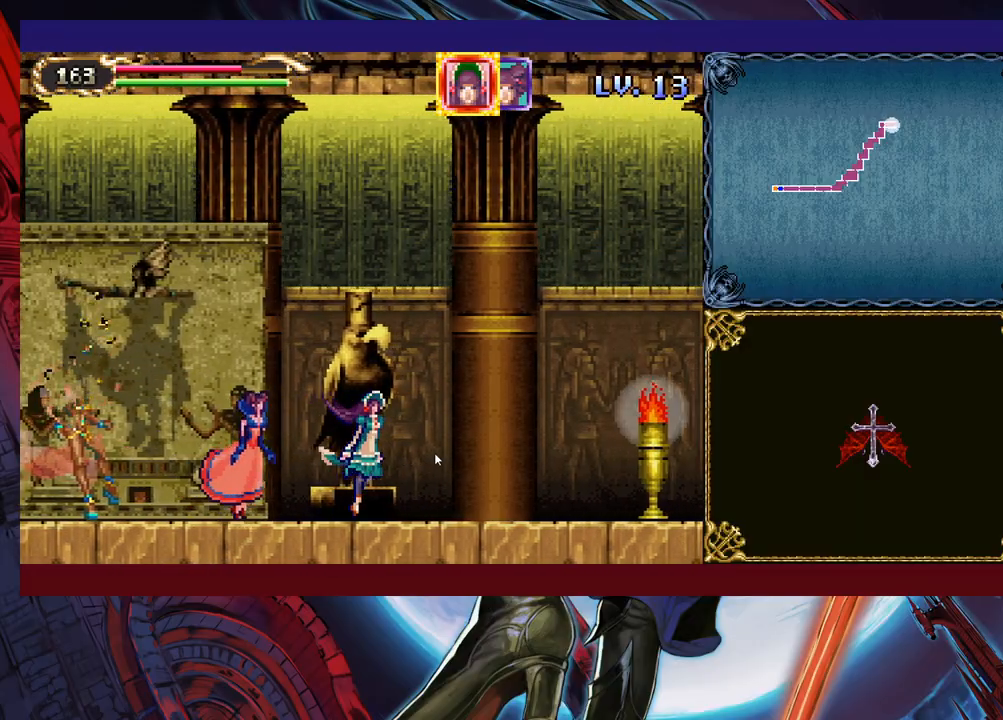
{"buttons": [], "left_stick": "right", "right_stick": "center", "events": []}
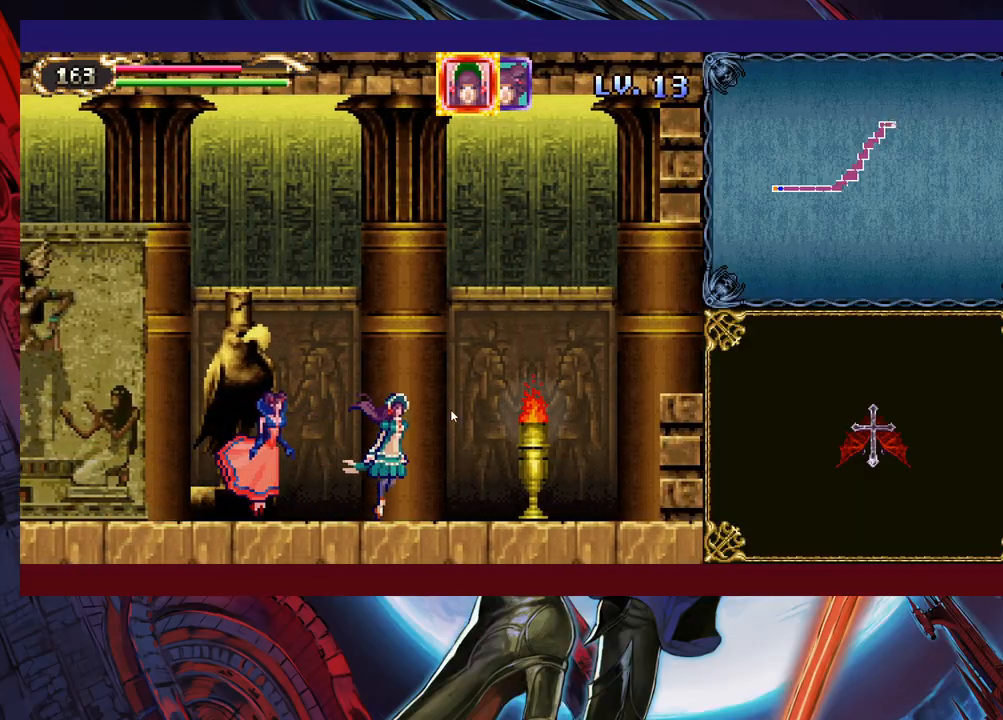
{"buttons": [], "left_stick": "right", "right_stick": "center", "events": []}
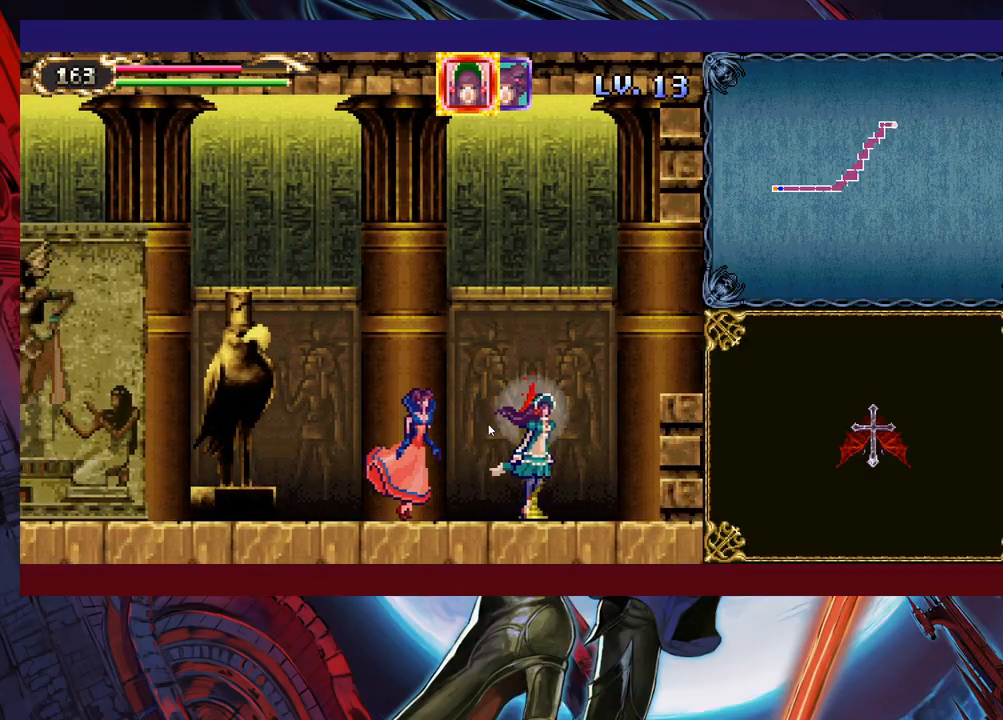
{"buttons": [], "left_stick": "right", "right_stick": "center", "events": [[33, "left_stick", "up-right"], [483, "left_stick", "right"]]}
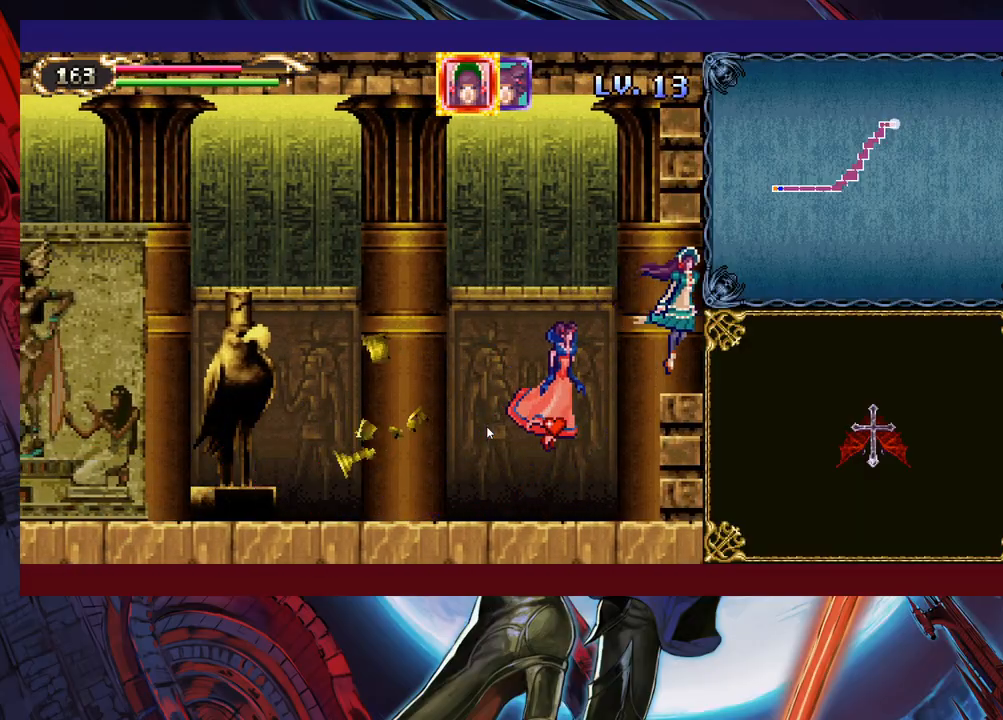
{"buttons": [], "left_stick": "down-right", "right_stick": "center", "events": [[83, "left_stick", "down-right"]]}
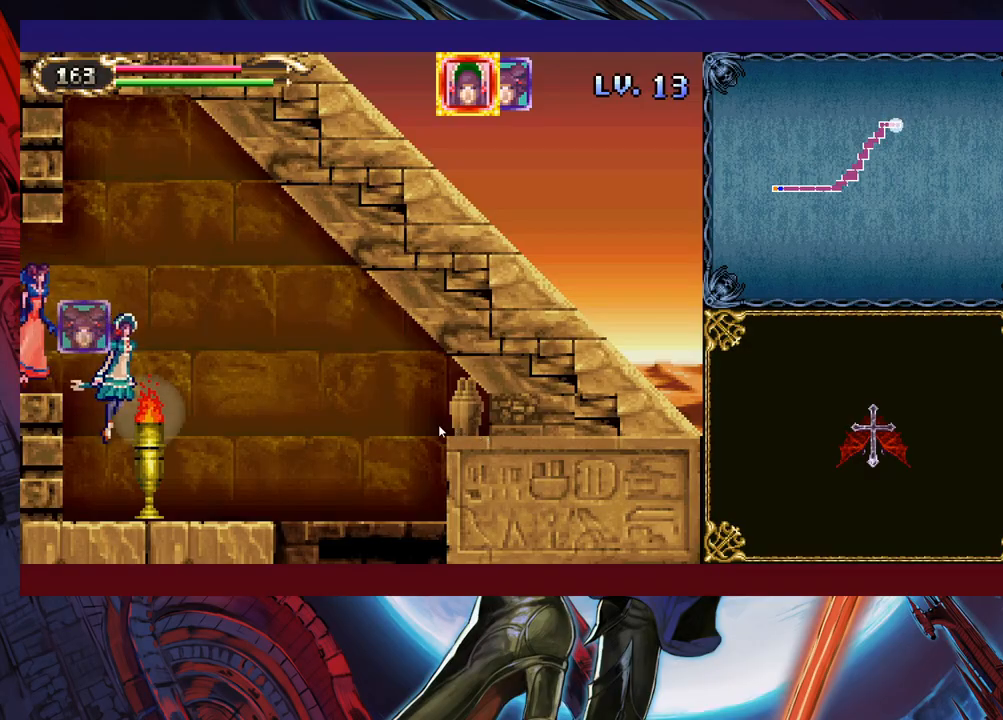
{"buttons": [], "left_stick": "down-right", "right_stick": "center", "events": []}
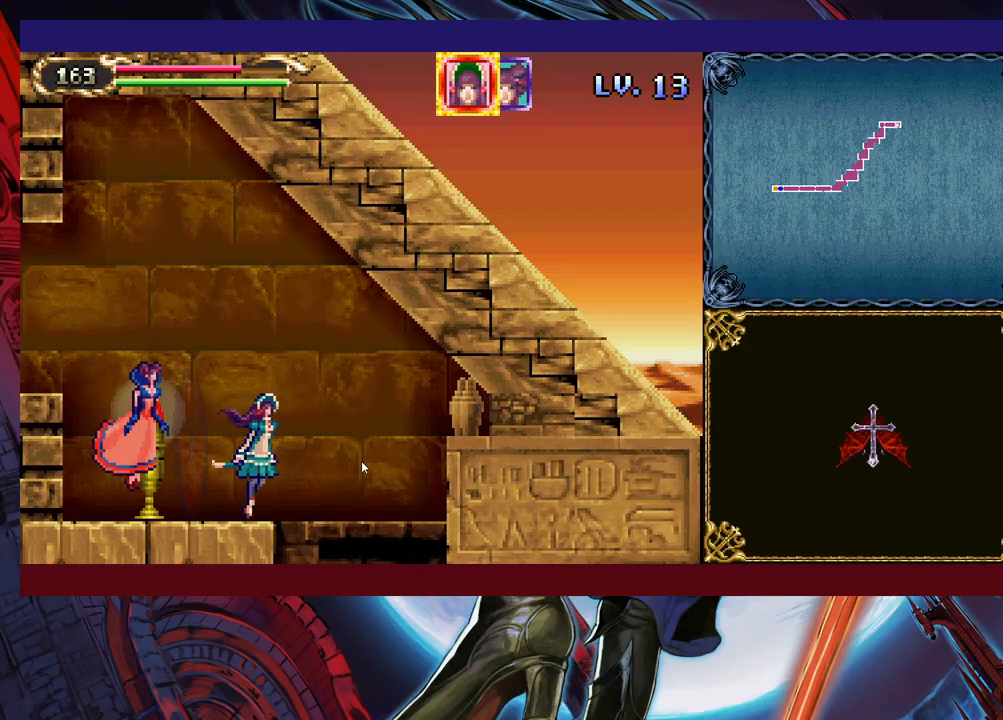
{"buttons": [], "left_stick": "down-left", "right_stick": "center", "events": [[233, "left_stick", "down"], [367, "left_stick", "down-left"]]}
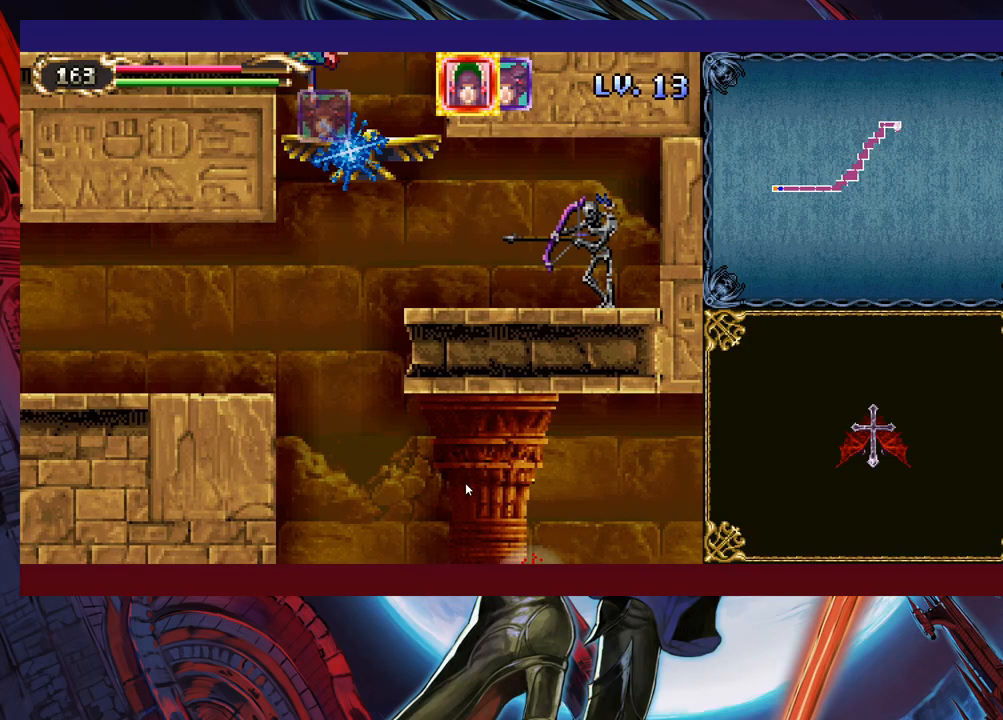
{"buttons": [], "left_stick": "down-left", "right_stick": "center", "events": []}
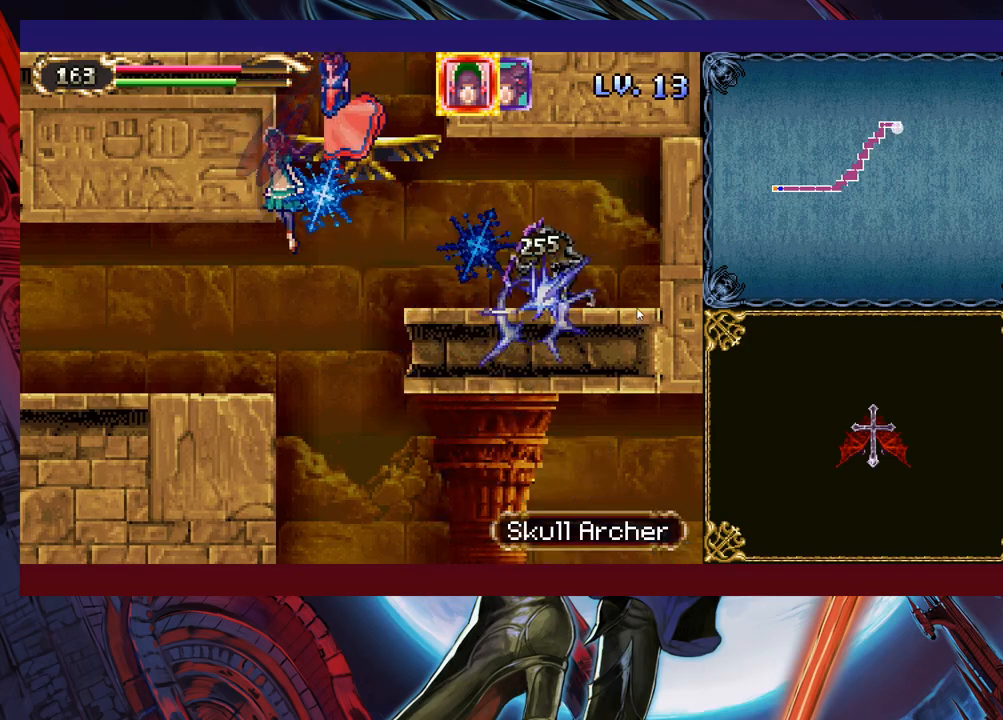
{"buttons": [], "left_stick": "left", "right_stick": "center", "events": [[317, "left_stick", "left"]]}